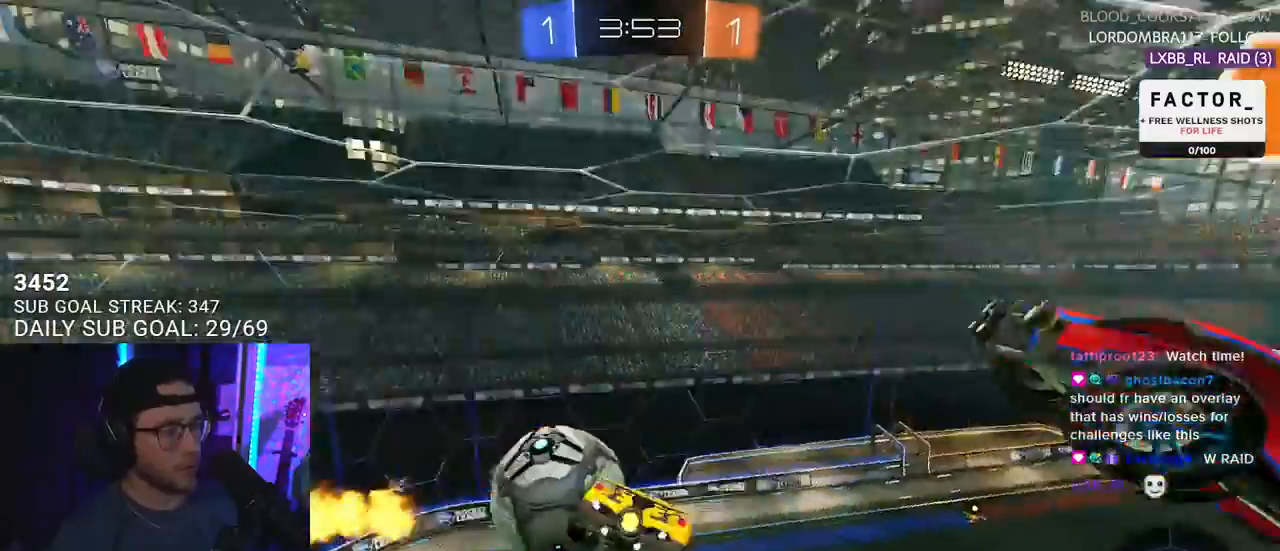
Gameplay with a controller (PlayStation layout); each line is a JSON object with the inputs held at the frame after it. "events" lists button and stick changes between this image and that frame as [ms after this image, input, new state], when the widget could be followed in between. Not read: START.
{"buttons": ["R2"], "left_stick": "center", "right_stick": "center", "events": [[17, "left_stick", "center"], [350, "left_stick", "down-left"], [383, "L2", "down"], [467, "L2", "up"], [467, "left_stick", "center"]]}
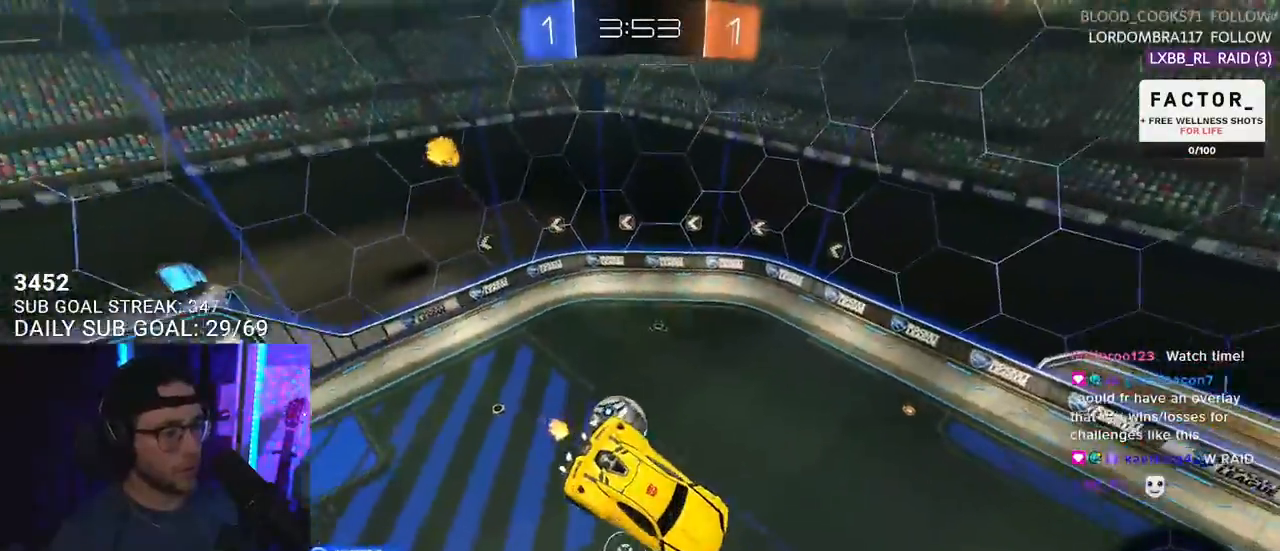
{"buttons": ["R2"], "left_stick": "center", "right_stick": "center", "events": []}
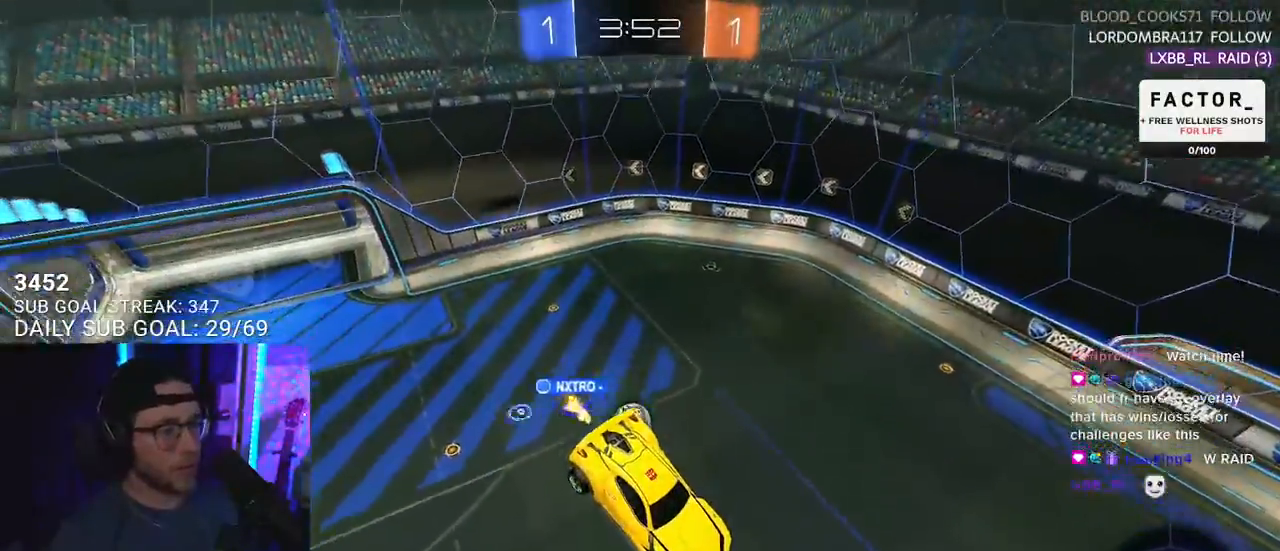
{"buttons": ["R2"], "left_stick": "center", "right_stick": "center", "events": []}
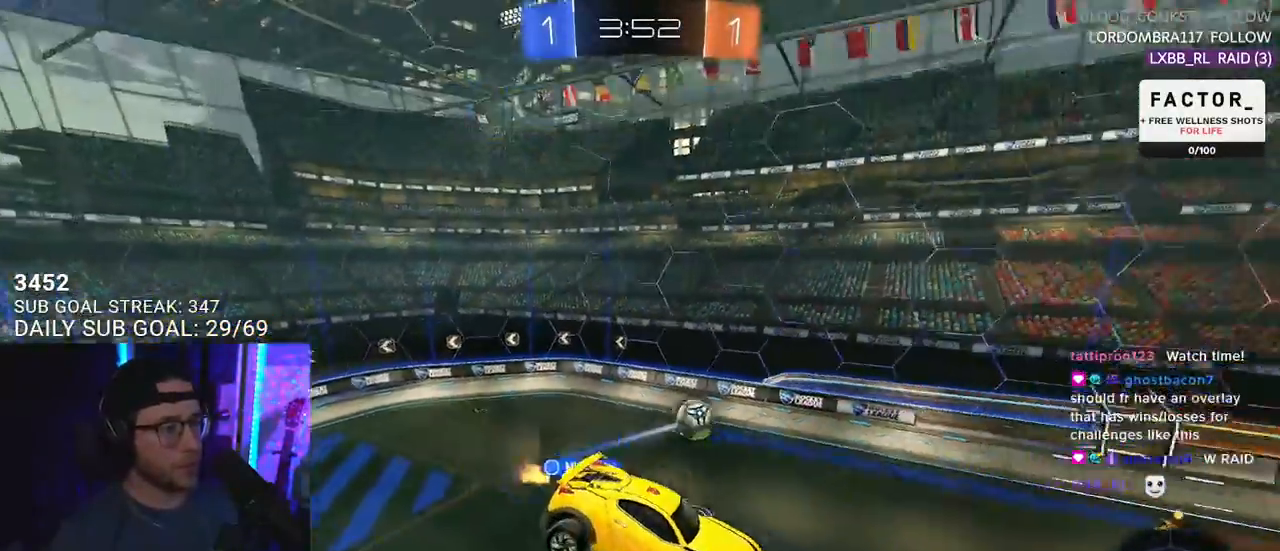
{"buttons": ["R2"], "left_stick": "center", "right_stick": "center", "events": [[117, "TRIANGLE", "down"], [200, "TRIANGLE", "up"], [267, "left_stick", "right"], [383, "left_stick", "center"]]}
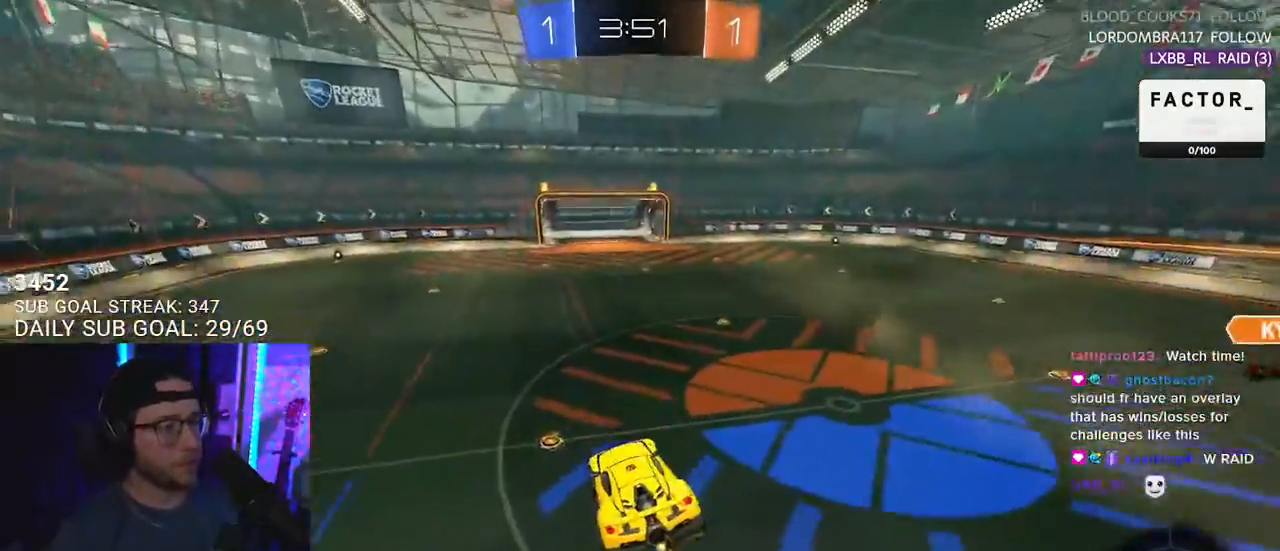
{"buttons": ["R2"], "left_stick": "center", "right_stick": "center", "events": [[150, "left_stick", "left"], [400, "left_stick", "center"]]}
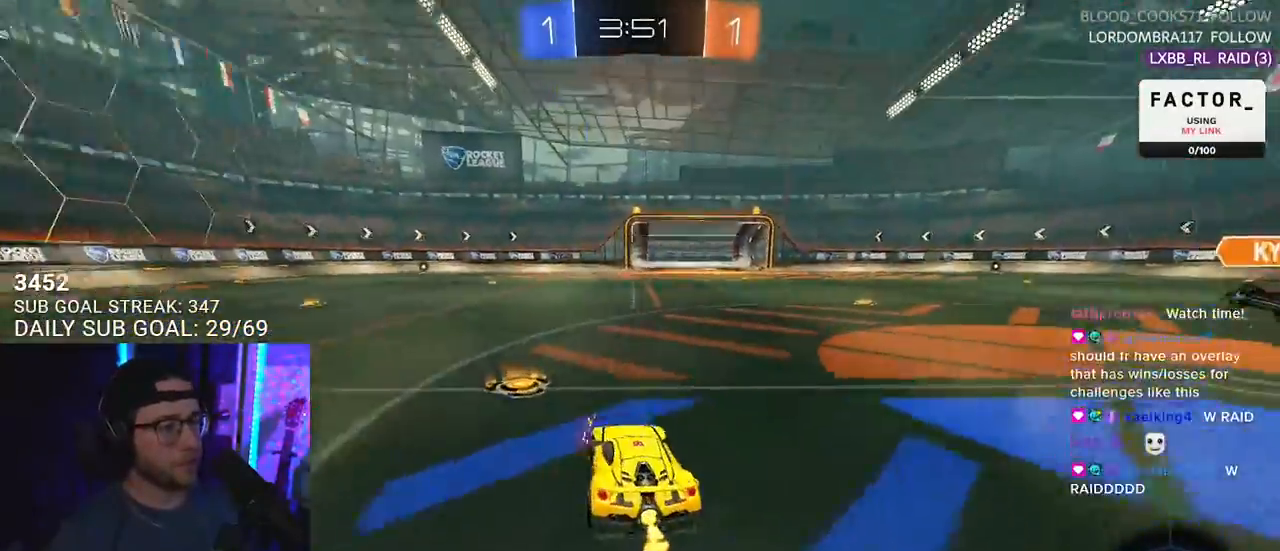
{"buttons": ["R2"], "left_stick": "center", "right_stick": "center", "events": [[100, "left_stick", "right"], [250, "TRIANGLE", "down"], [367, "TRIANGLE", "up"], [450, "left_stick", "center"]]}
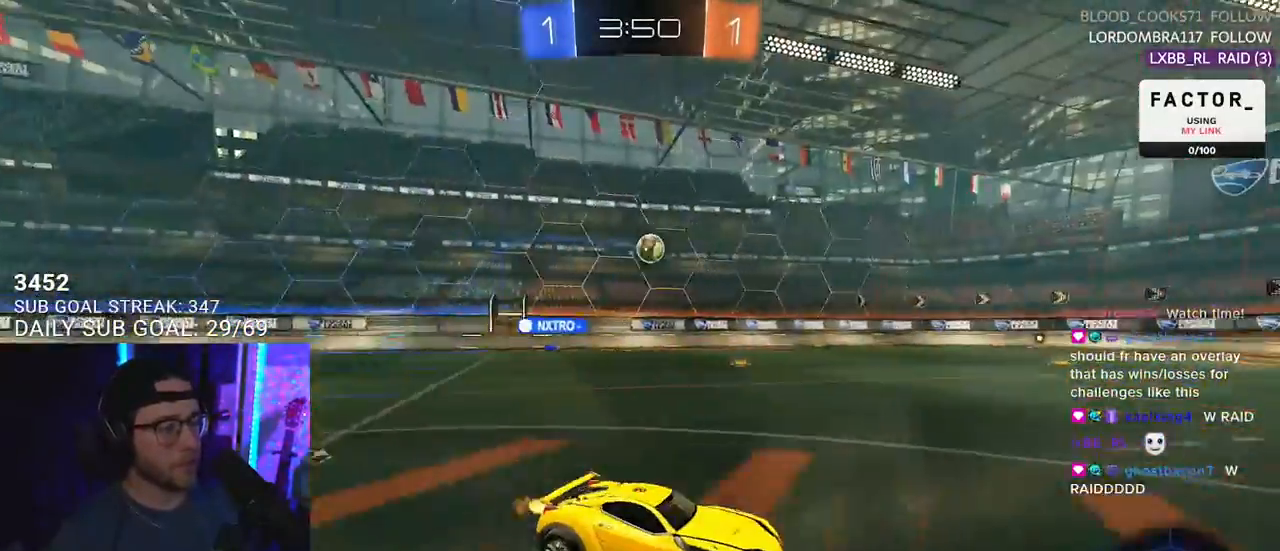
{"buttons": ["R2"], "left_stick": "center", "right_stick": "center", "events": []}
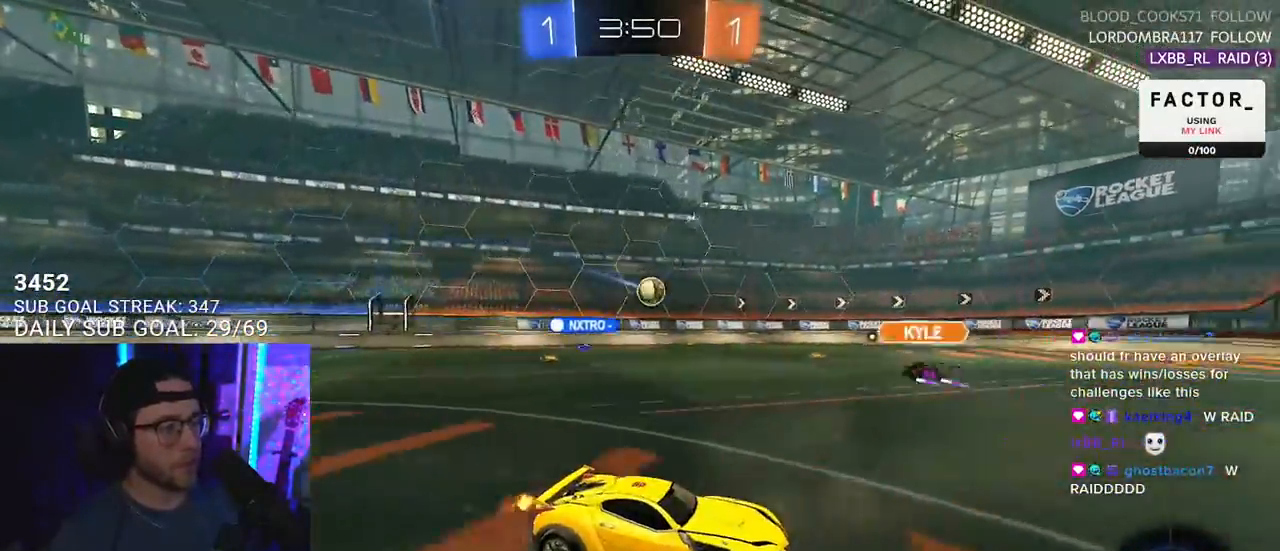
{"buttons": ["R2"], "left_stick": "left", "right_stick": "center", "events": [[17, "left_stick", "left"], [67, "SQUARE", "down"], [200, "SQUARE", "up"]]}
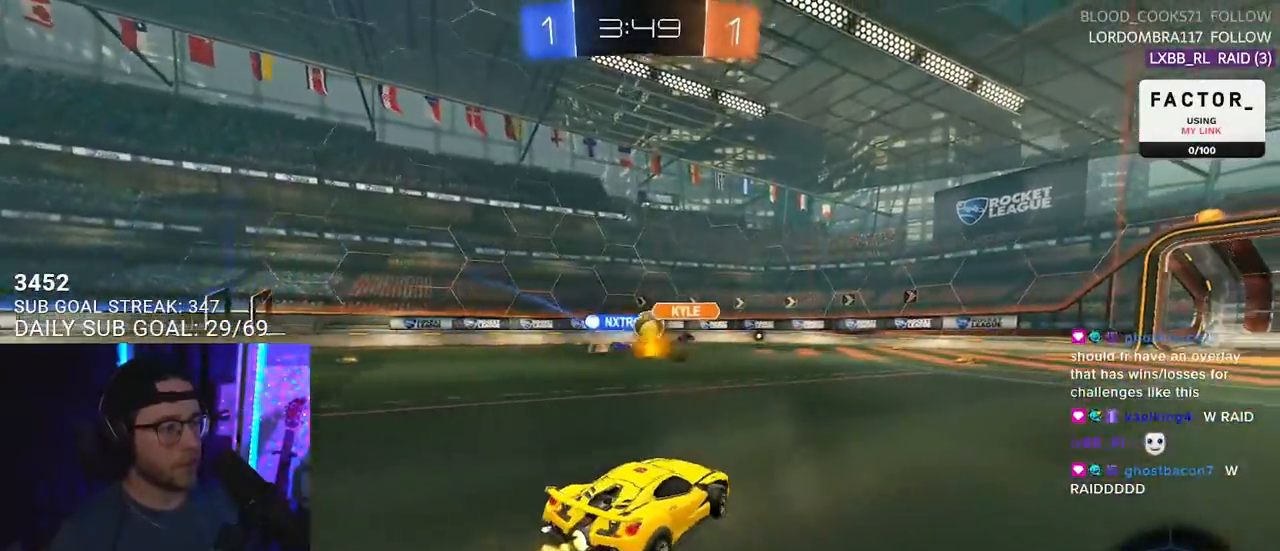
{"buttons": ["R2"], "left_stick": "right", "right_stick": "center", "events": [[300, "left_stick", "center"], [400, "left_stick", "right"]]}
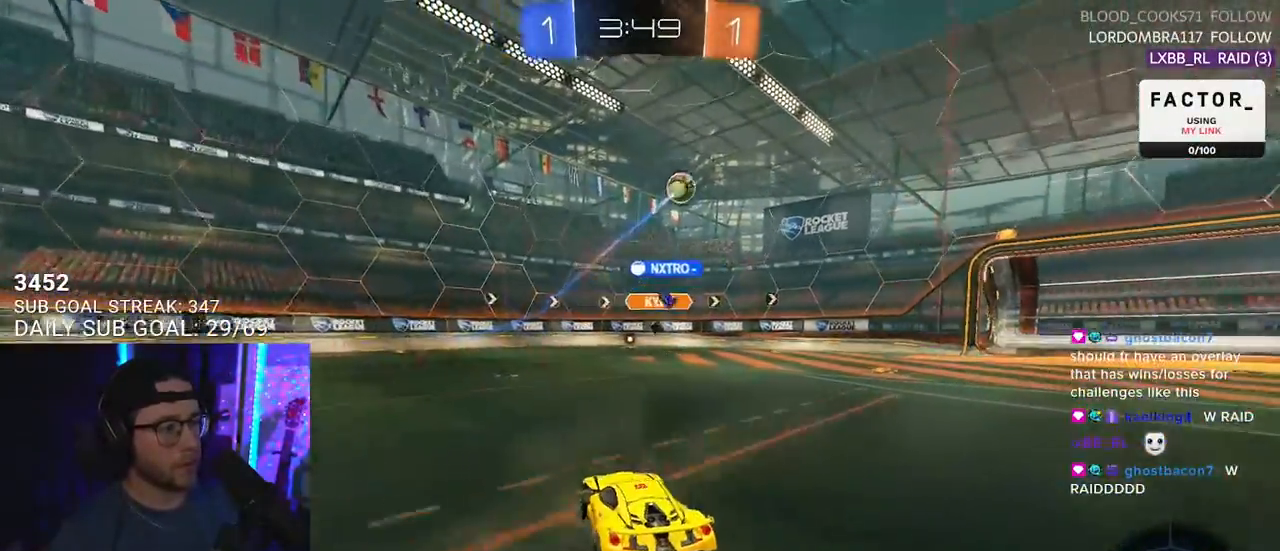
{"buttons": ["R2"], "left_stick": "left", "right_stick": "center", "events": [[183, "left_stick", "down-left"], [350, "left_stick", "center"], [450, "left_stick", "left"]]}
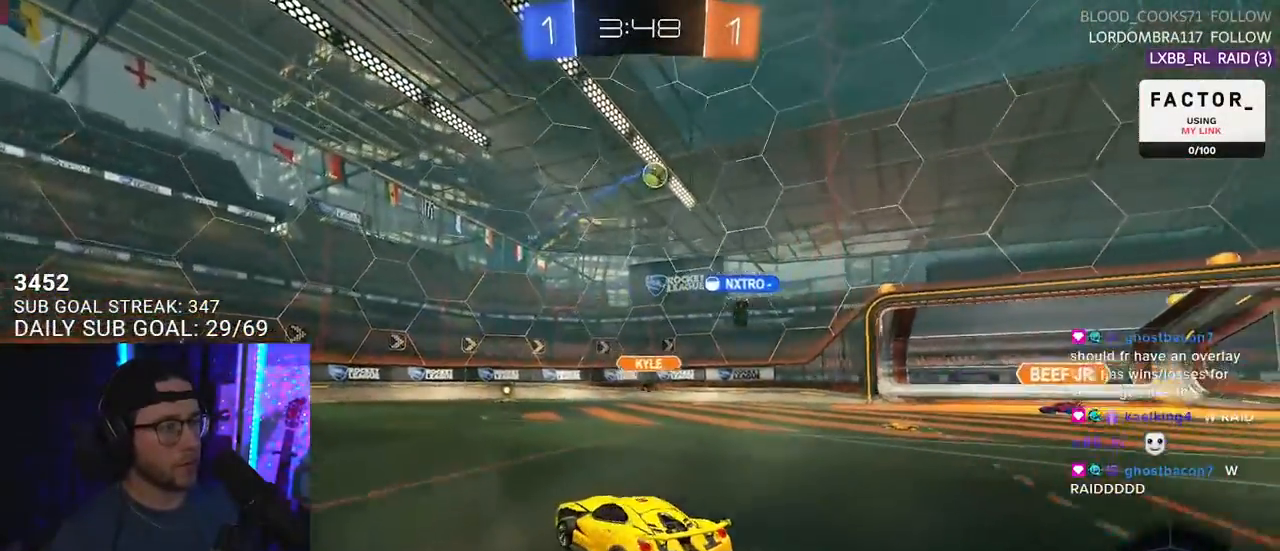
{"buttons": ["R2"], "left_stick": "left", "right_stick": "center", "events": []}
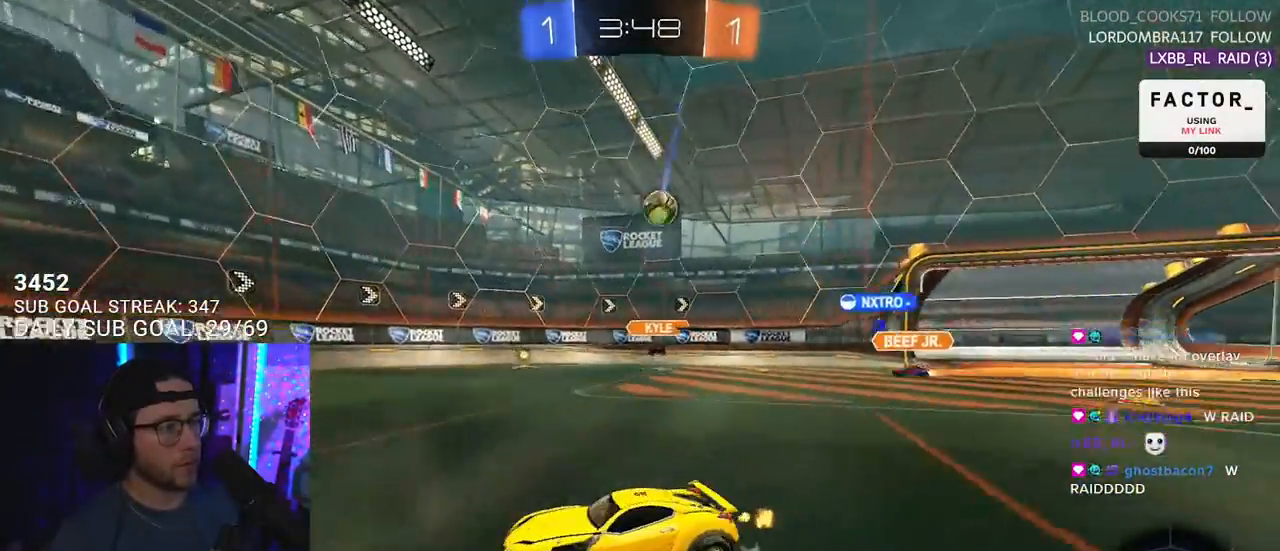
{"buttons": ["R1", "R2"], "left_stick": "center", "right_stick": "center", "events": [[50, "left_stick", "center"], [100, "R1", "down"]]}
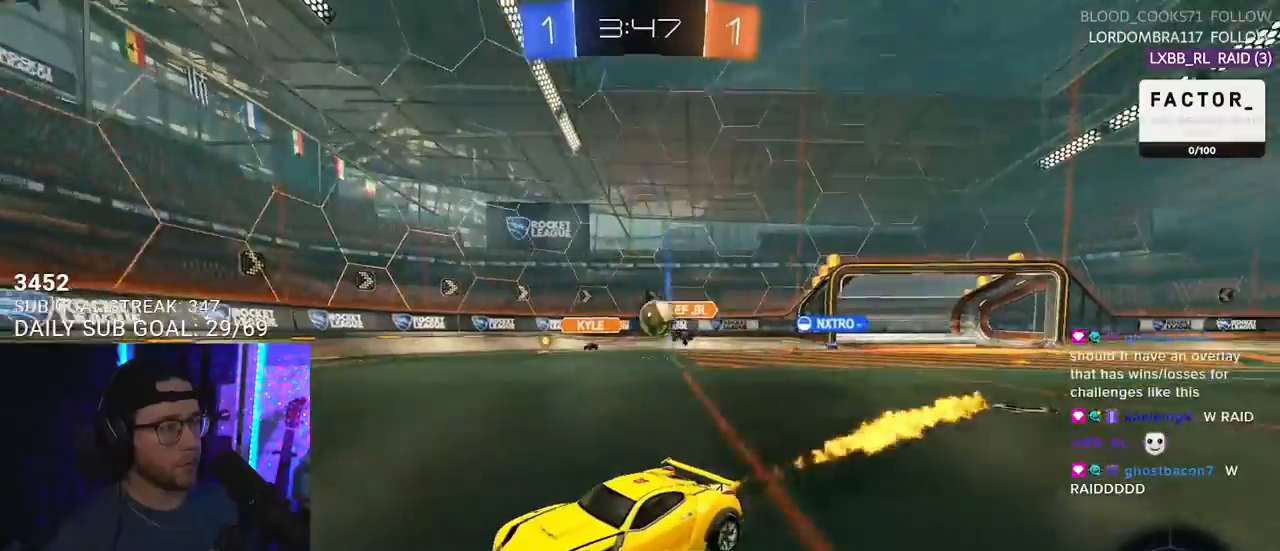
{"buttons": ["R1", "R2"], "left_stick": "center", "right_stick": "center", "events": [[200, "left_stick", "left"], [417, "left_stick", "center"]]}
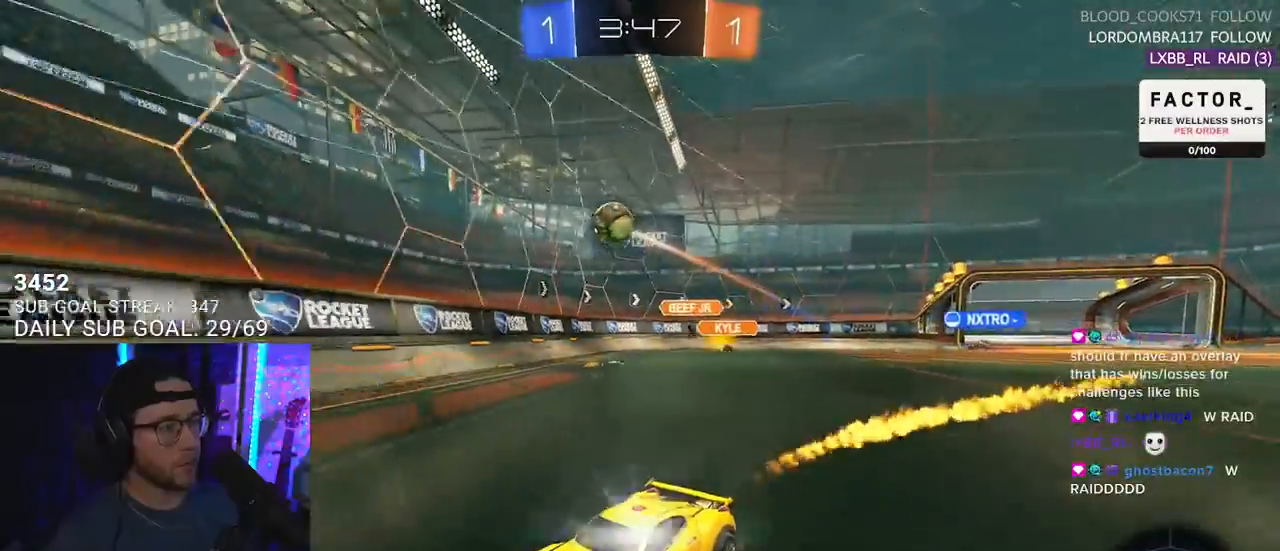
{"buttons": ["R2"], "left_stick": "left", "right_stick": "center", "events": [[117, "R1", "up"], [300, "left_stick", "left"]]}
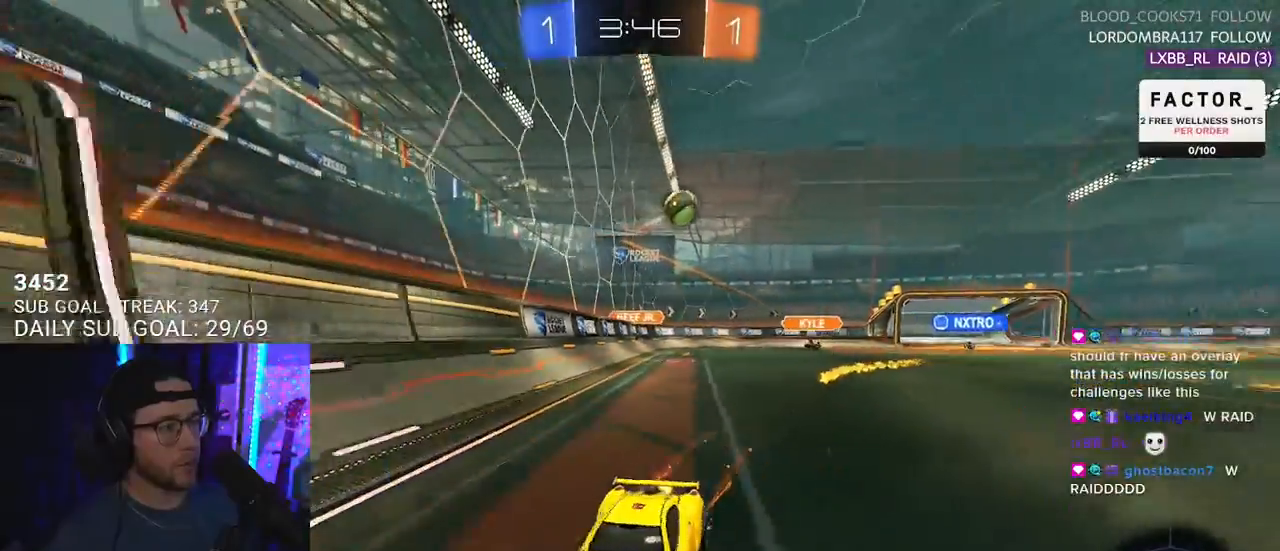
{"buttons": ["R2"], "left_stick": "left", "right_stick": "center", "events": [[300, "SQUARE", "down"], [417, "SQUARE", "up"]]}
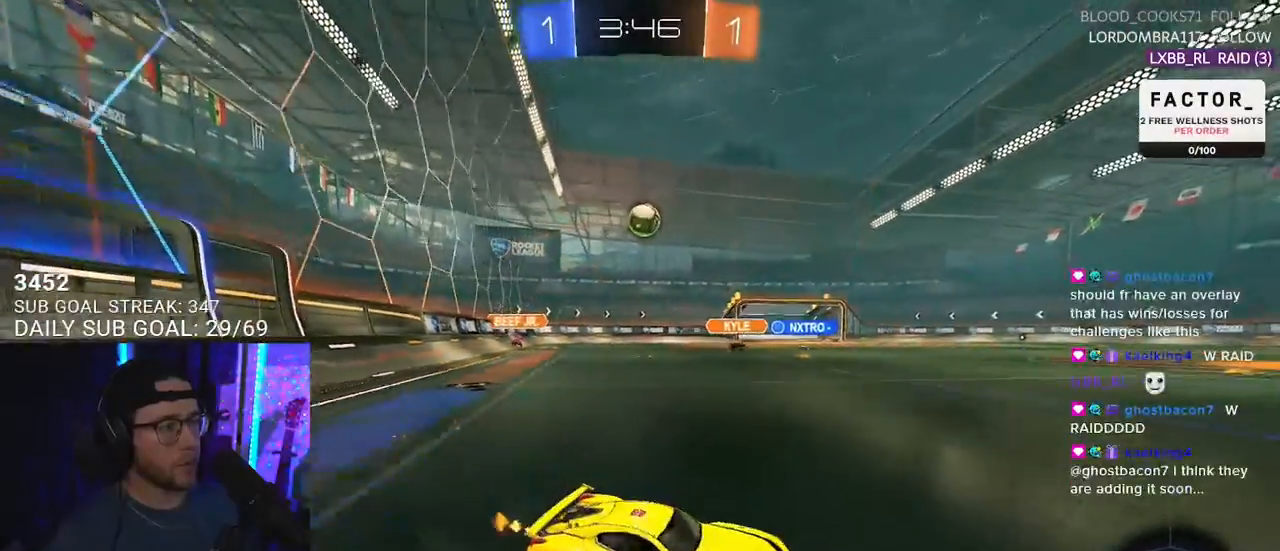
{"buttons": ["R2"], "left_stick": "left", "right_stick": "center", "events": []}
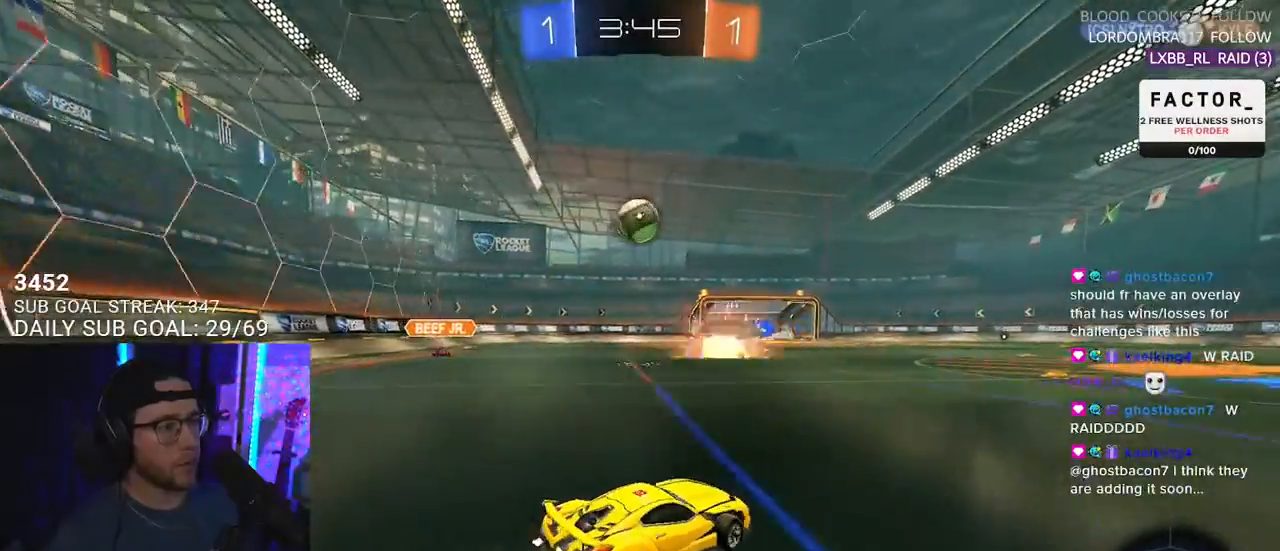
{"buttons": ["CROSS", "SQUARE", "R1", "R2", "L3"], "left_stick": "up-right", "right_stick": "center", "events": [[50, "R1", "down"], [50, "left_stick", "down-left"], [67, "CROSS", "down"], [317, "CROSS", "up"], [317, "left_stick", "up-right"], [367, "R1", "up"], [417, "CROSS", "down"], [467, "L3", "down"], [467, "SQUARE", "down"], [500, "R1", "down"]]}
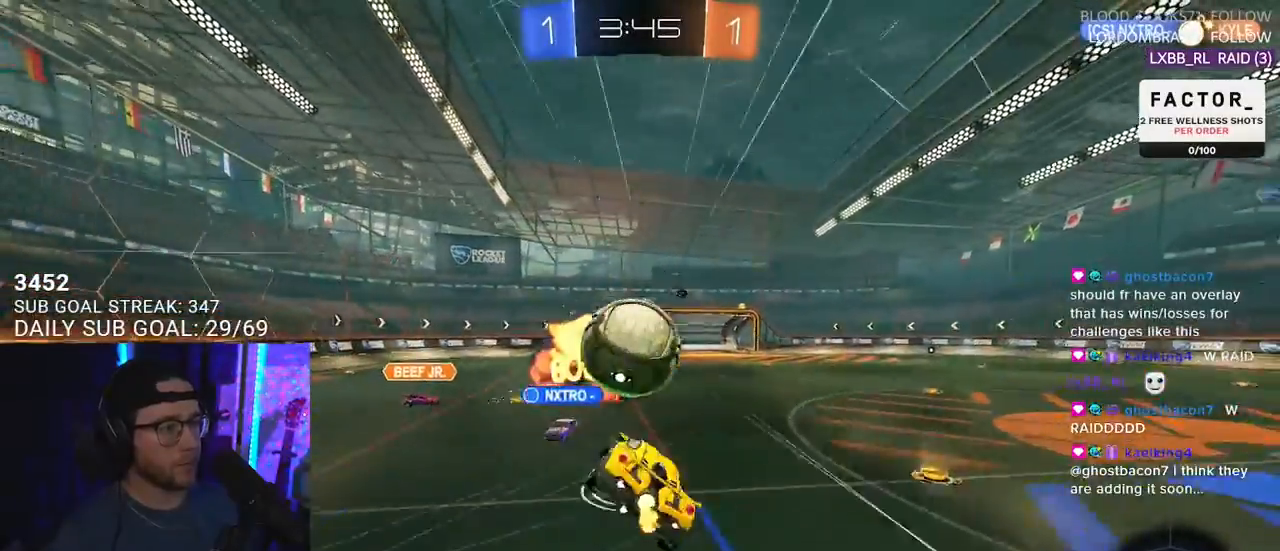
{"buttons": ["R2", "L3"], "left_stick": "down", "right_stick": "center", "events": [[17, "left_stick", "down"], [50, "CROSS", "up"], [183, "SQUARE", "up"], [200, "R1", "up"]]}
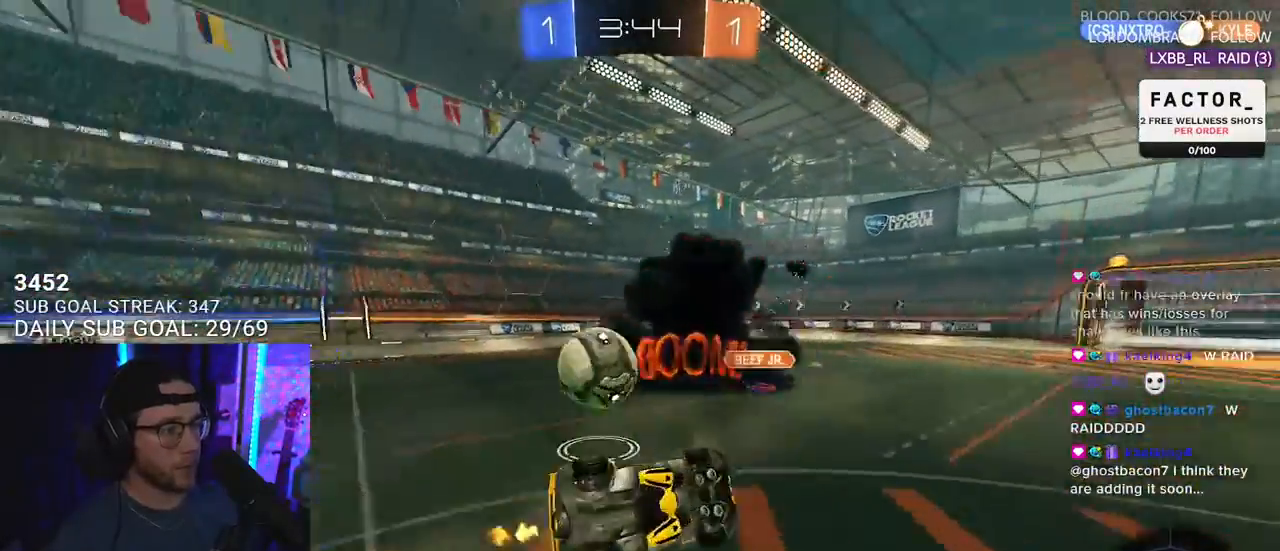
{"buttons": ["R2"], "left_stick": "right", "right_stick": "center", "events": [[117, "left_stick", "up"], [250, "left_stick", "down-right"], [300, "L3", "up"], [417, "left_stick", "center"], [500, "left_stick", "right"]]}
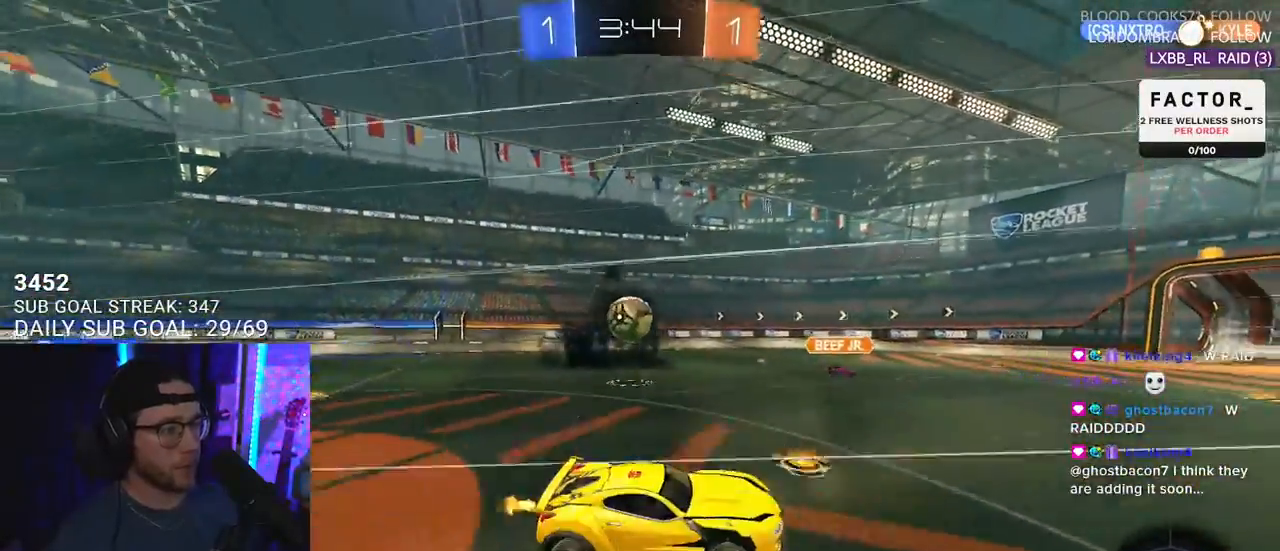
{"buttons": ["R1", "R2"], "left_stick": "right", "right_stick": "center", "events": [[367, "TRIANGLE", "down"], [450, "R1", "down"], [483, "TRIANGLE", "up"]]}
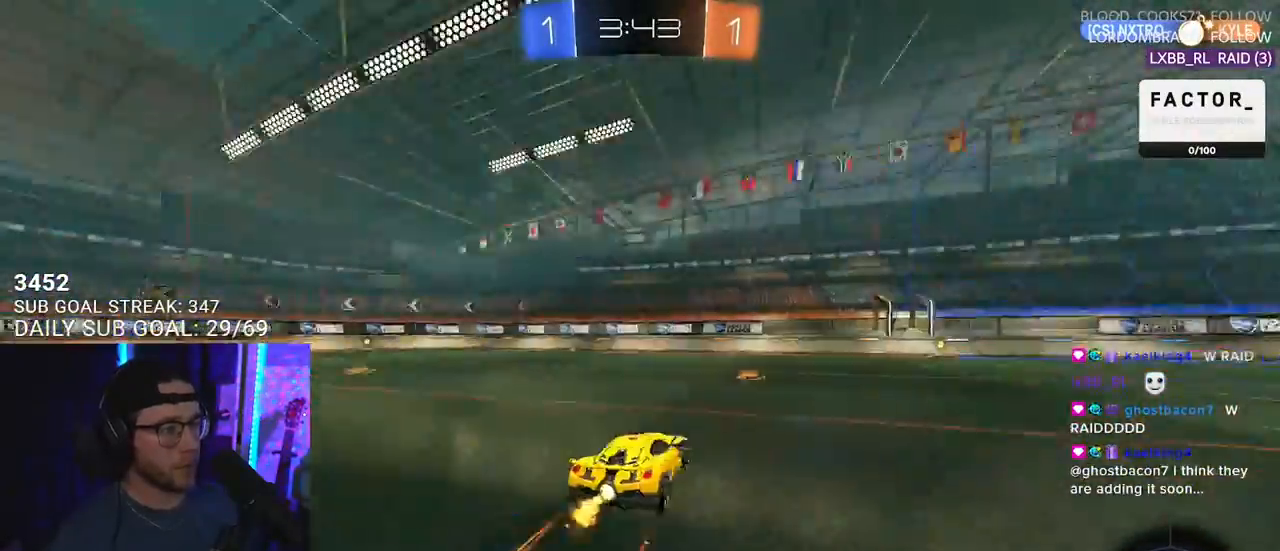
{"buttons": ["R1", "R2"], "left_stick": "center", "right_stick": "center", "events": [[83, "left_stick", "center"], [200, "R1", "up"], [283, "left_stick", "right"], [367, "R1", "down"], [400, "TRIANGLE", "down"], [417, "left_stick", "center"], [500, "TRIANGLE", "up"]]}
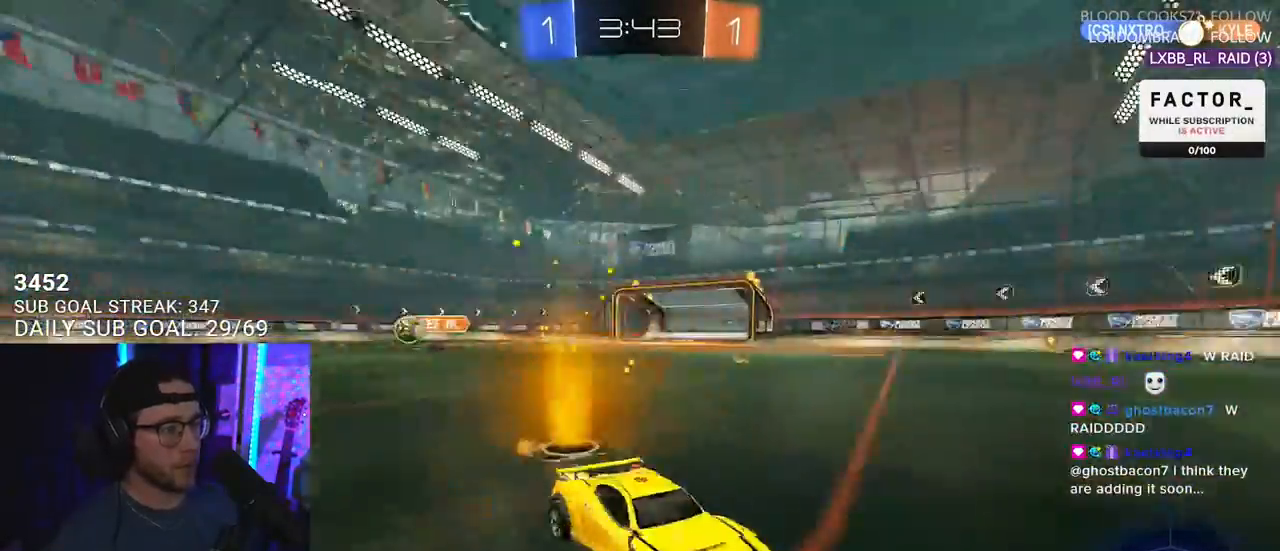
{"buttons": ["SQUARE", "R2"], "left_stick": "right", "right_stick": "center", "events": [[117, "left_stick", "right"], [217, "left_stick", "center"], [267, "R1", "up"], [450, "left_stick", "right"], [483, "SQUARE", "down"]]}
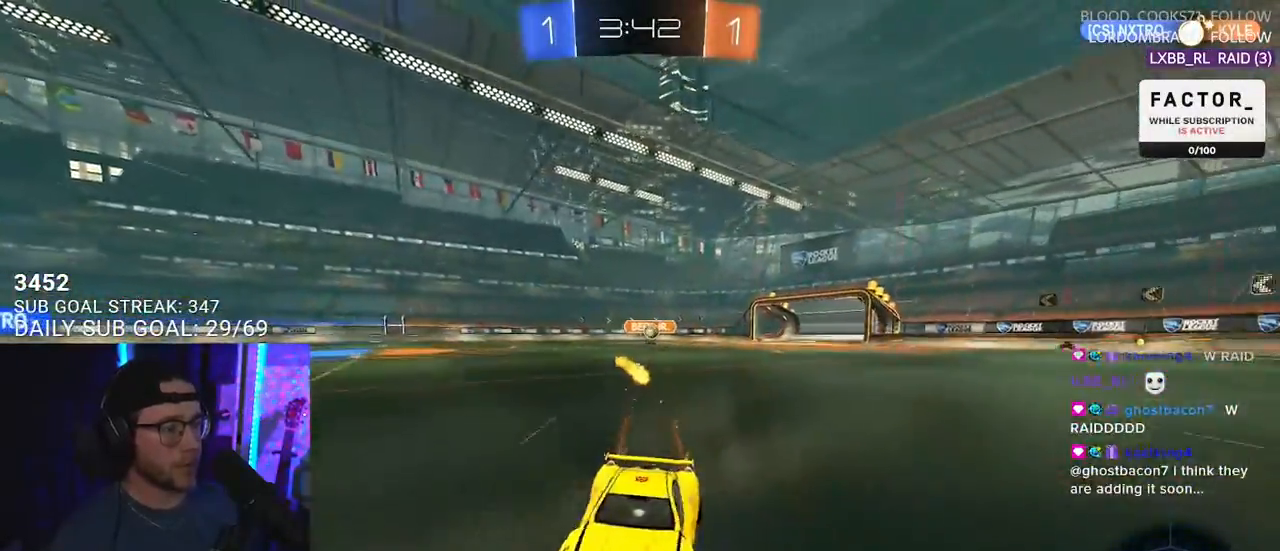
{"buttons": ["R2"], "left_stick": "right", "right_stick": "center", "events": [[67, "SQUARE", "up"], [367, "SQUARE", "down"], [500, "SQUARE", "up"]]}
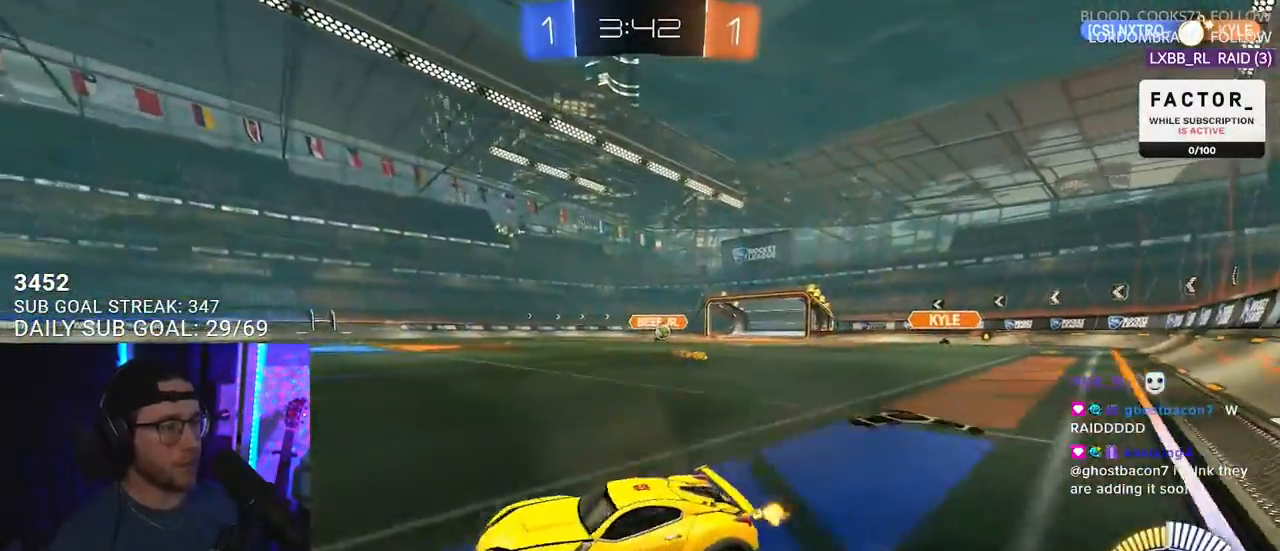
{"buttons": ["R2"], "left_stick": "down-right", "right_stick": "center", "events": [[183, "left_stick", "down-right"]]}
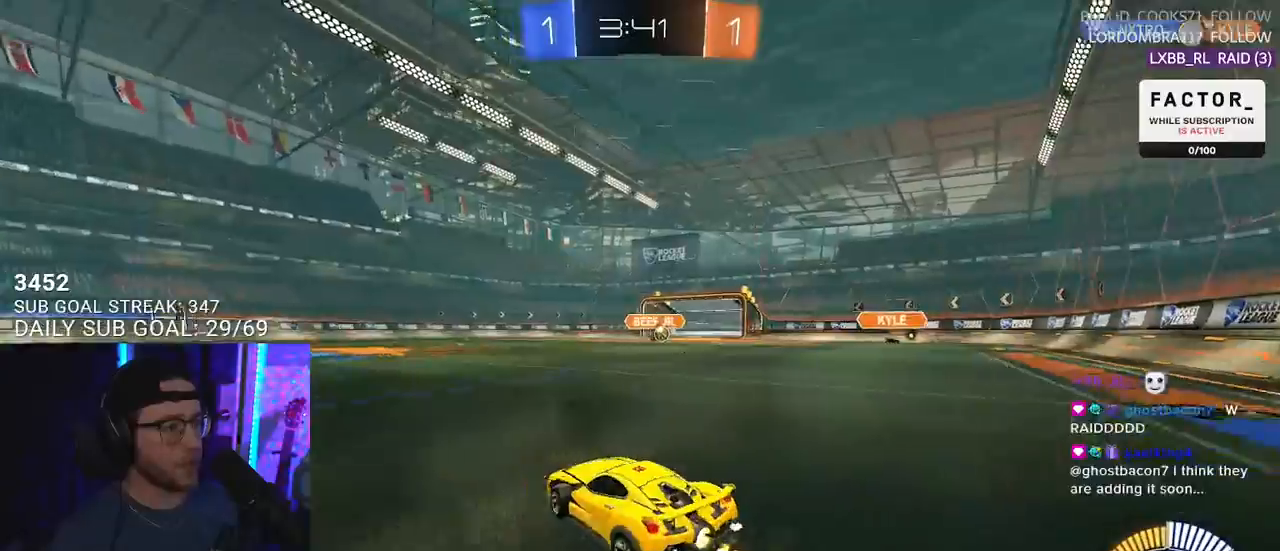
{"buttons": ["R2"], "left_stick": "right", "right_stick": "center", "events": [[100, "left_stick", "right"]]}
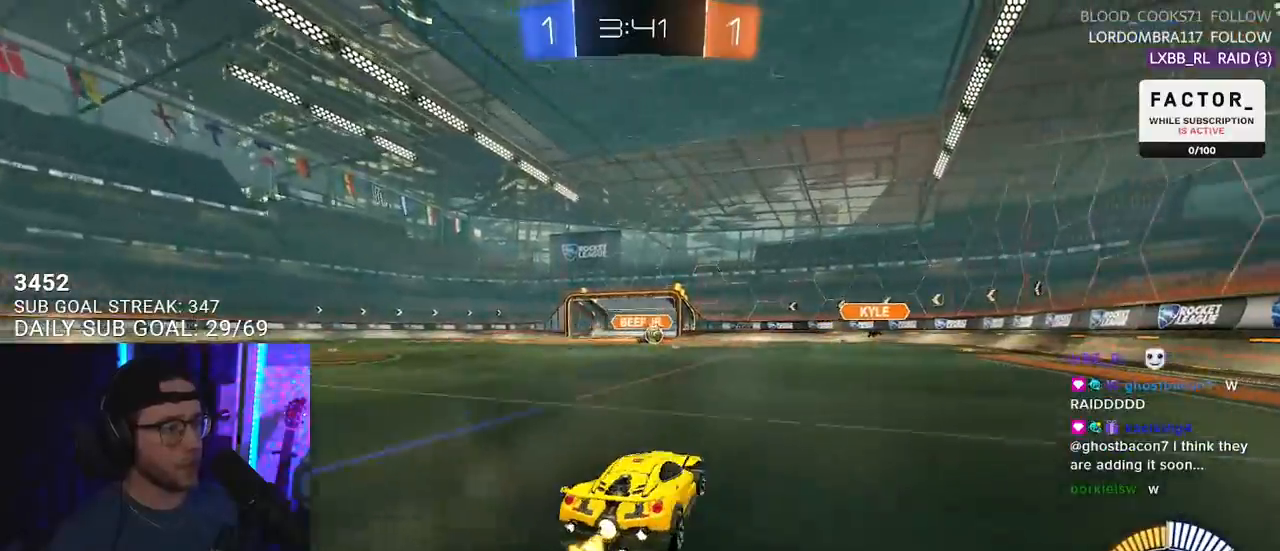
{"buttons": ["R2"], "left_stick": "center", "right_stick": "center", "events": [[417, "left_stick", "center"]]}
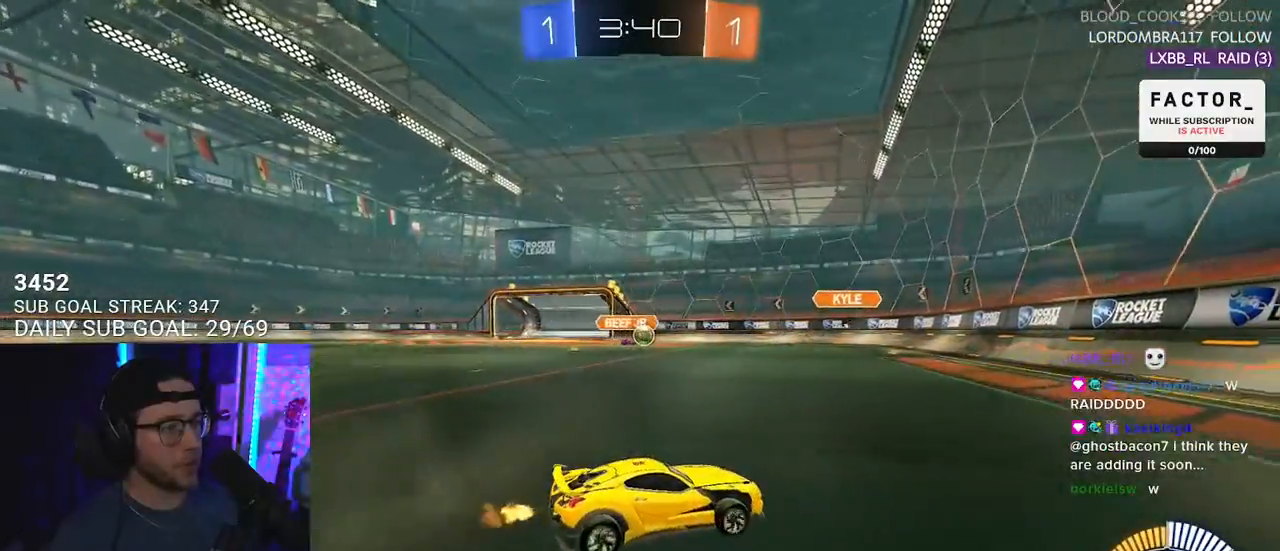
{"buttons": ["R2"], "left_stick": "left", "right_stick": "center", "events": [[467, "left_stick", "left"]]}
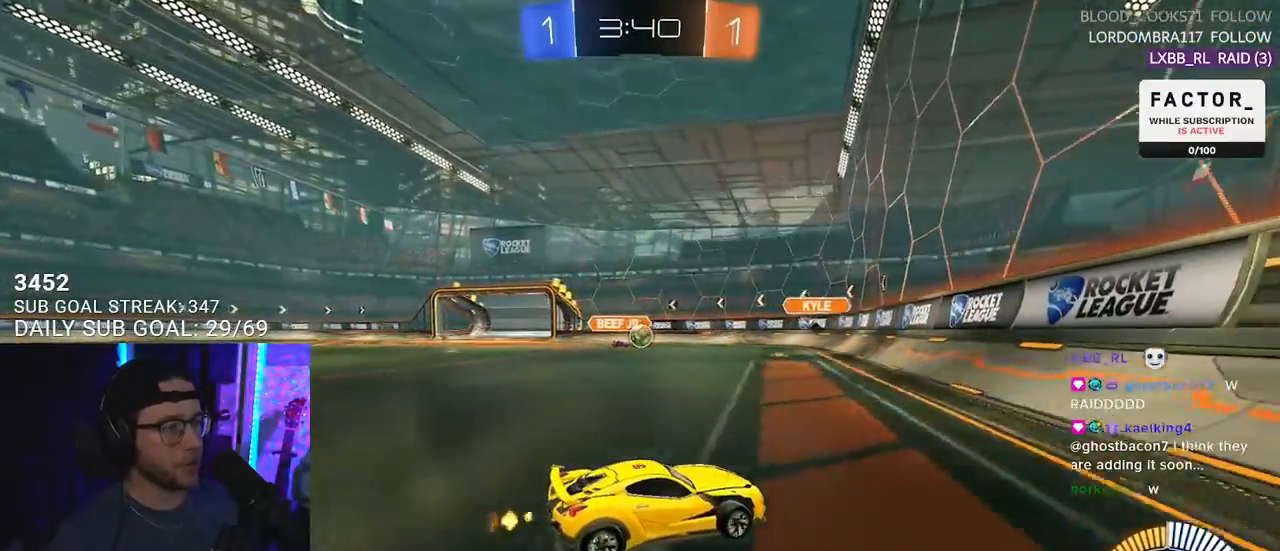
{"buttons": ["L2"], "left_stick": "center", "right_stick": "center", "events": [[100, "left_stick", "center"], [267, "left_stick", "left"], [300, "L2", "down"], [300, "R2", "up"], [417, "left_stick", "center"]]}
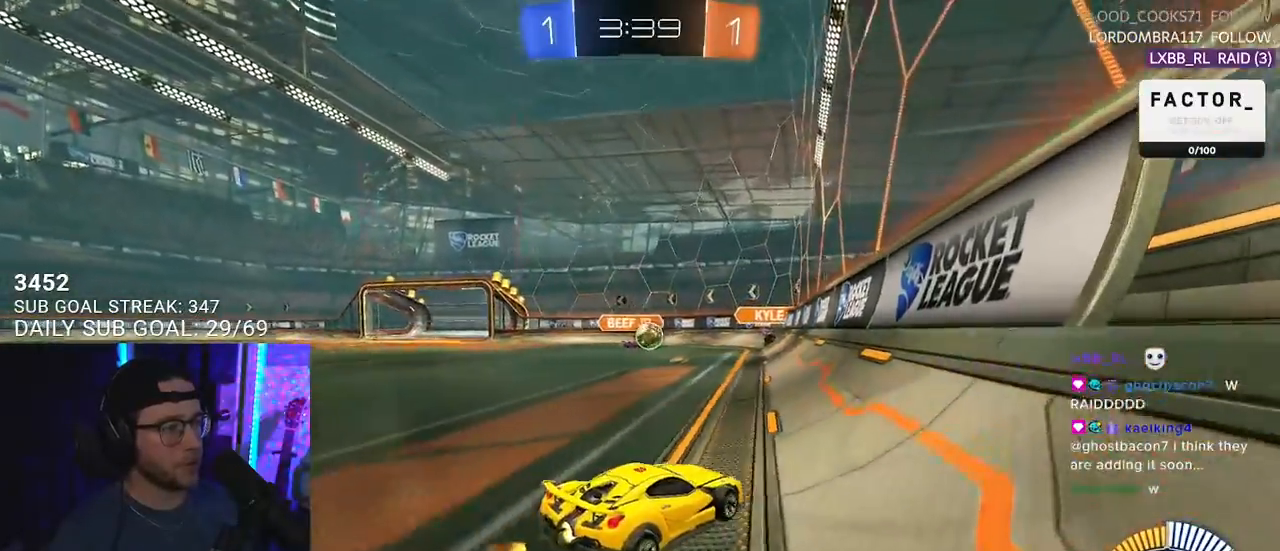
{"buttons": ["R2"], "left_stick": "left", "right_stick": "center", "events": [[33, "R2", "down"], [33, "left_stick", "up-right"], [167, "L2", "up"], [267, "left_stick", "center"], [483, "left_stick", "left"]]}
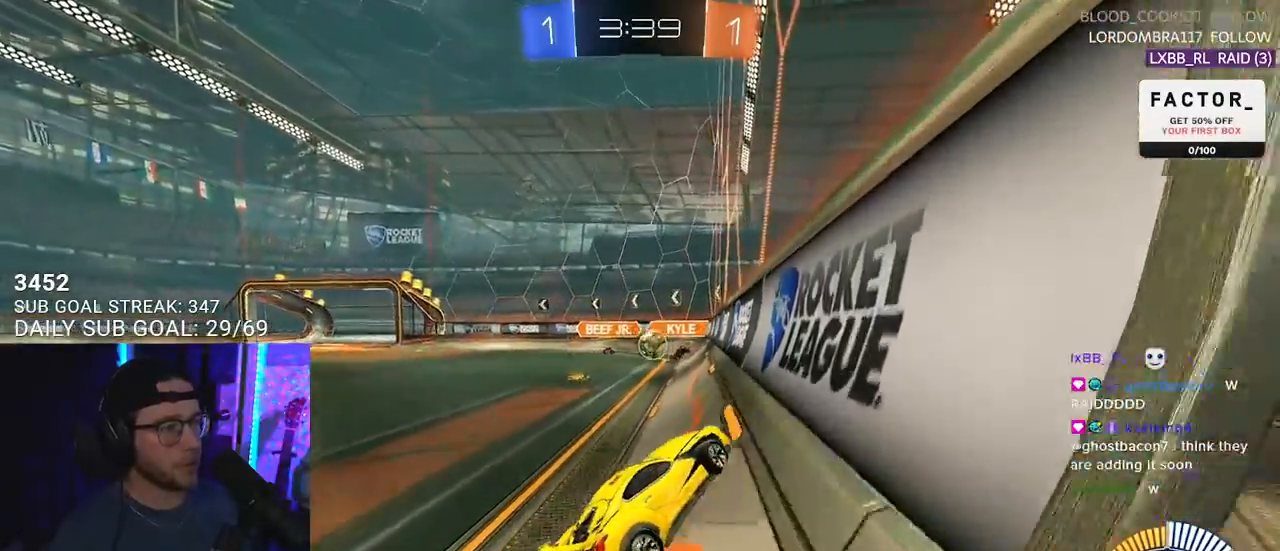
{"buttons": ["R2"], "left_stick": "left", "right_stick": "center", "events": []}